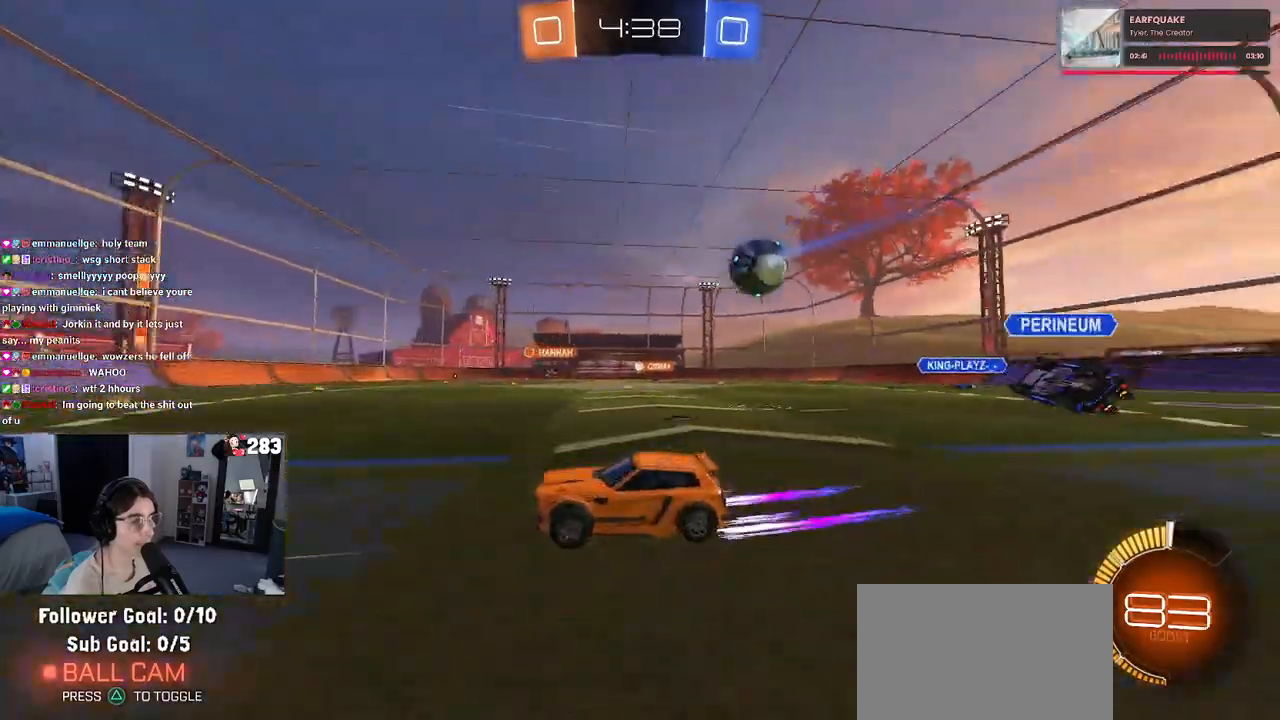
Gameplay with a controller (PlayStation layout); each line is a JSON object with the inputs held at the frame after it. "events" lists button and stick changes between this image and that frame as [ms after this image, input, new state], when the widget could be followed in between.
{"buttons": ["R2", "R3"], "left_stick": "center", "right_stick": "center", "events": [[50, "SQUARE", "down"], [100, "SQUARE", "up"], [133, "left_stick", "right"], [333, "R3", "down"], [500, "left_stick", "center"]]}
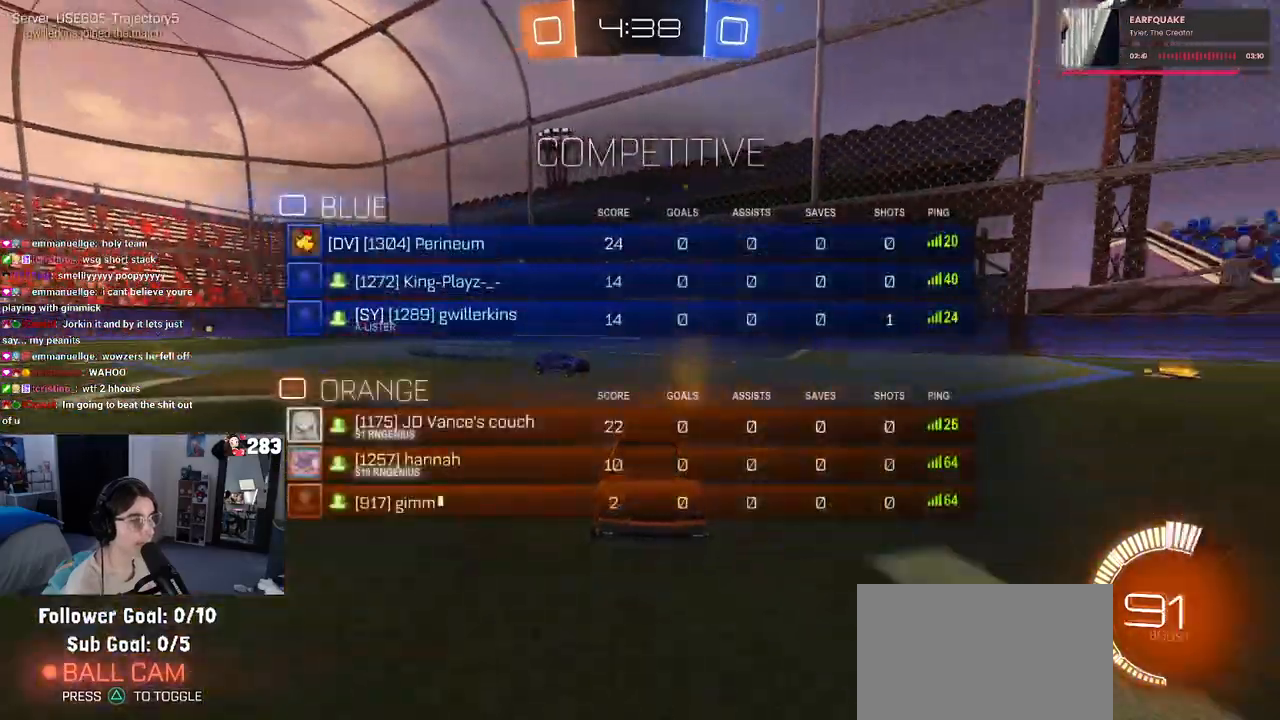
{"buttons": ["R1", "R2", "R3"], "left_stick": "center", "right_stick": "center", "events": [[367, "R1", "down"]]}
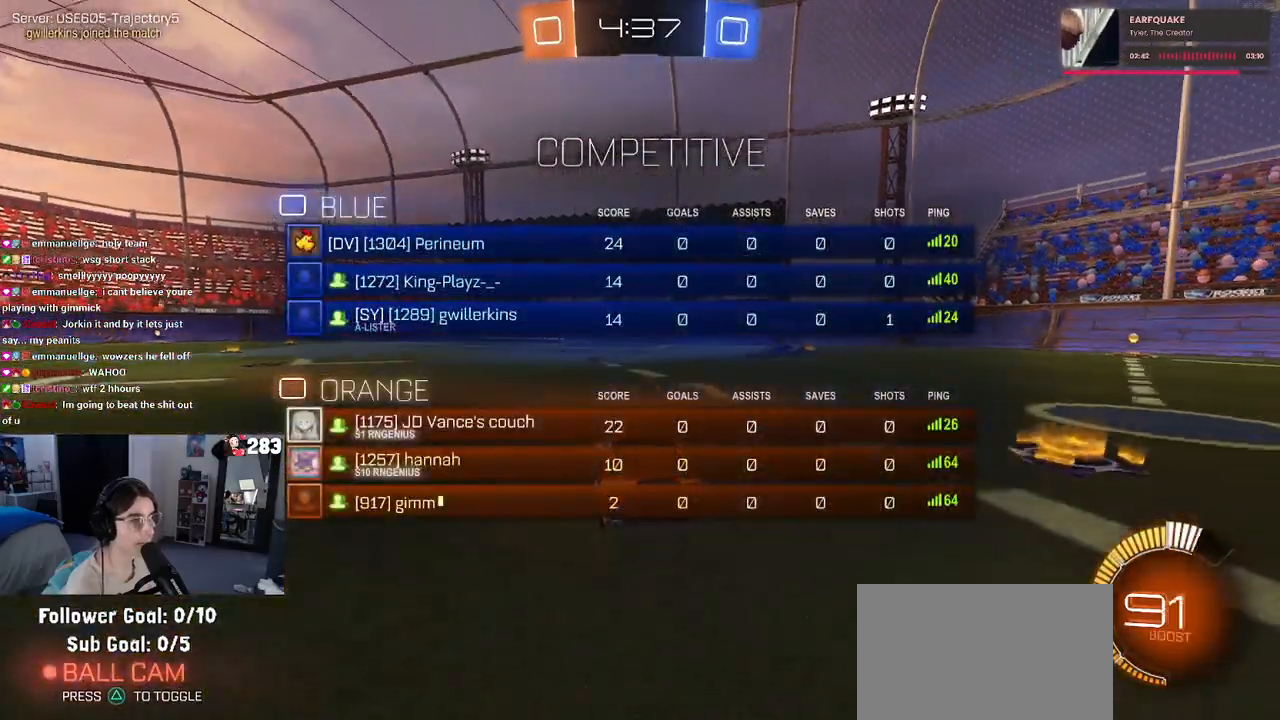
{"buttons": ["R2", "R3"], "left_stick": "center", "right_stick": "center", "events": [[417, "R1", "up"]]}
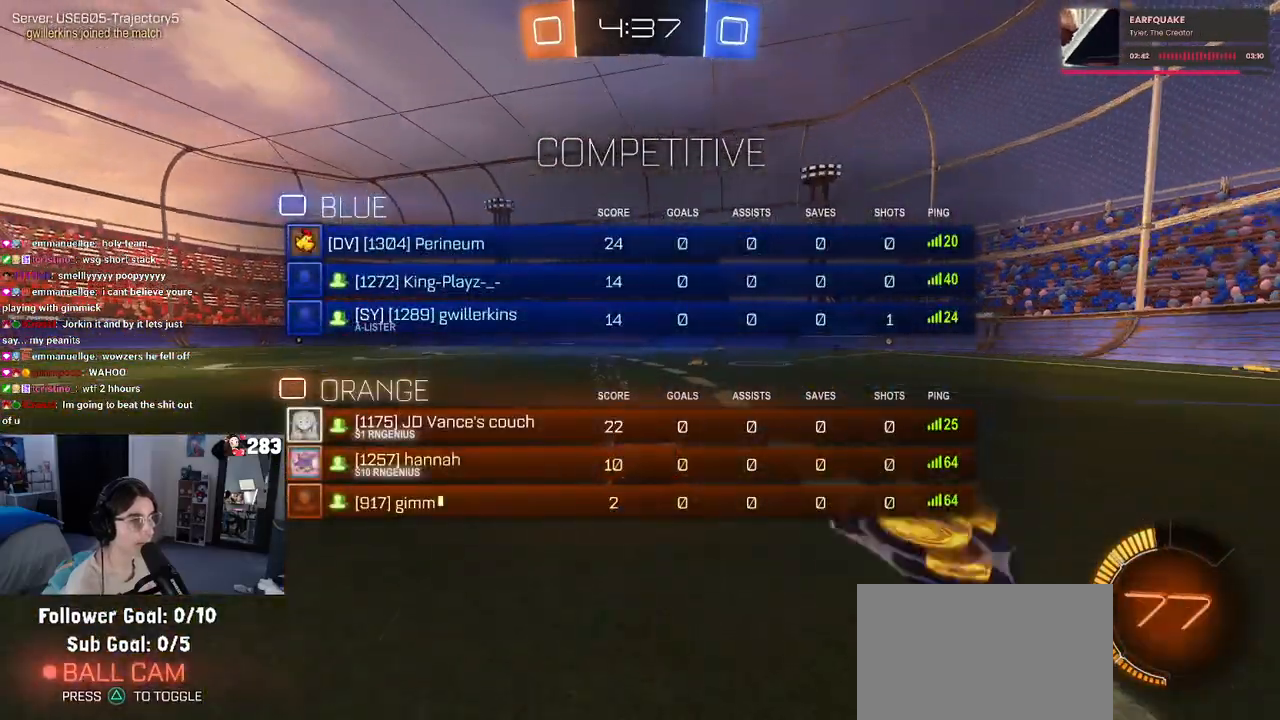
{"buttons": ["R2"], "left_stick": "right", "right_stick": "center", "events": [[417, "R3", "up"], [483, "left_stick", "right"]]}
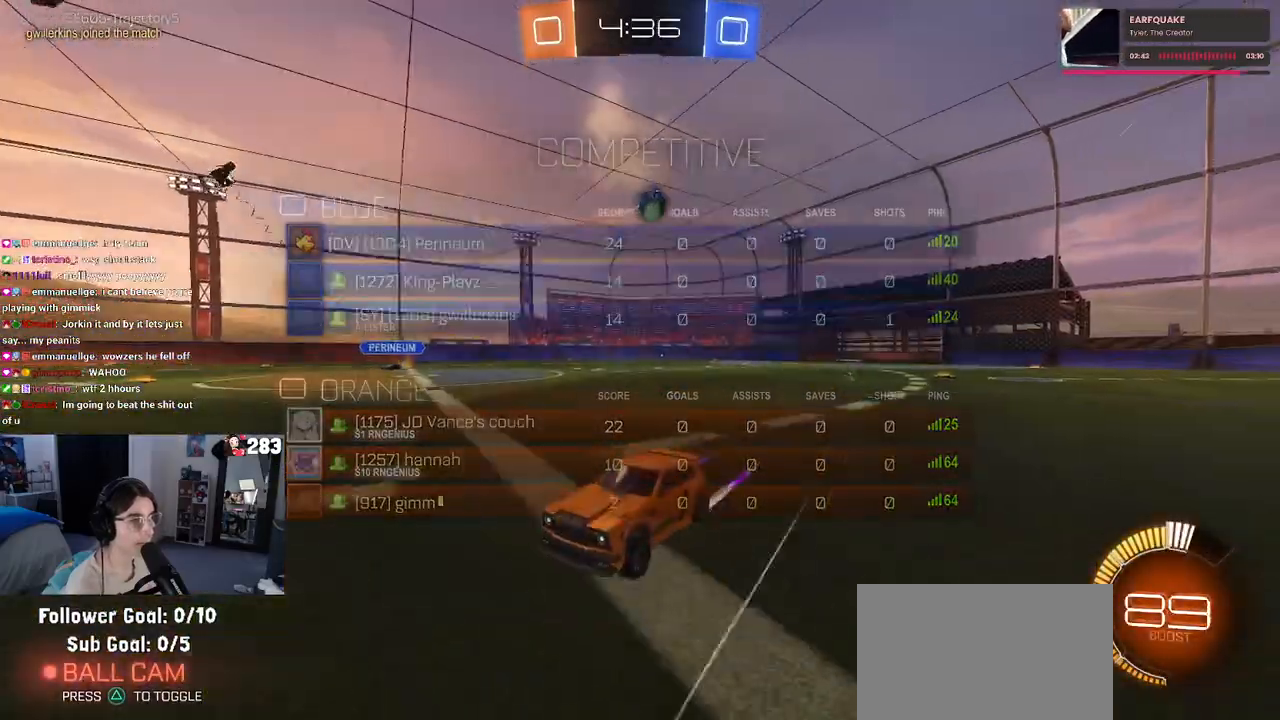
{"buttons": ["R2"], "left_stick": "center", "right_stick": "center", "events": [[233, "left_stick", "center"]]}
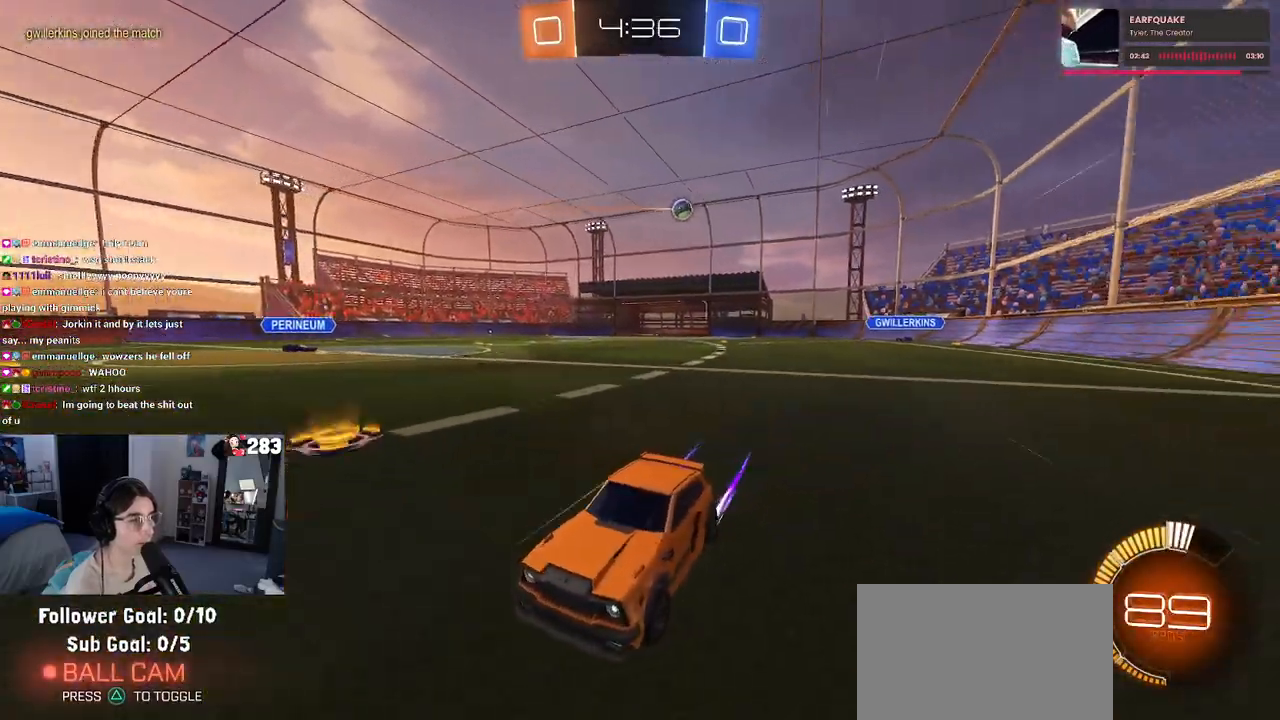
{"buttons": ["R2", "R3"], "left_stick": "left", "right_stick": "center", "events": [[133, "R3", "down"], [317, "left_stick", "left"]]}
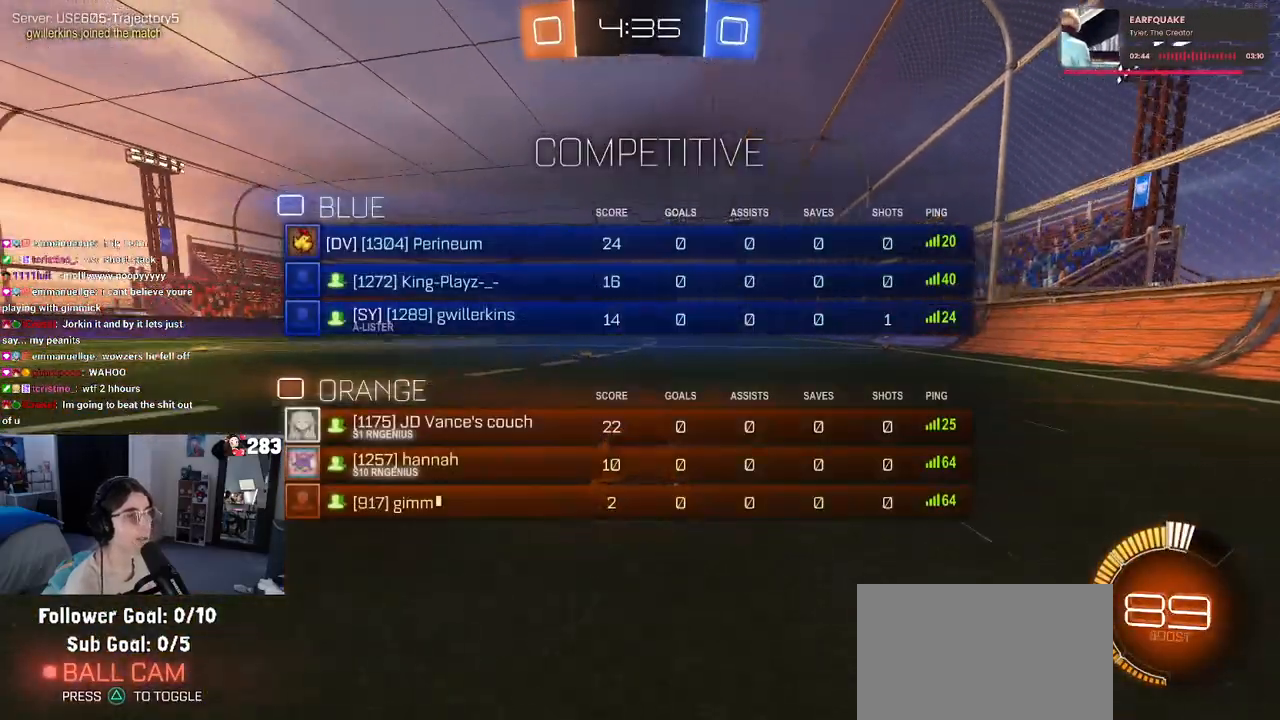
{"buttons": ["R2"], "left_stick": "left", "right_stick": "center", "events": [[500, "R3", "up"]]}
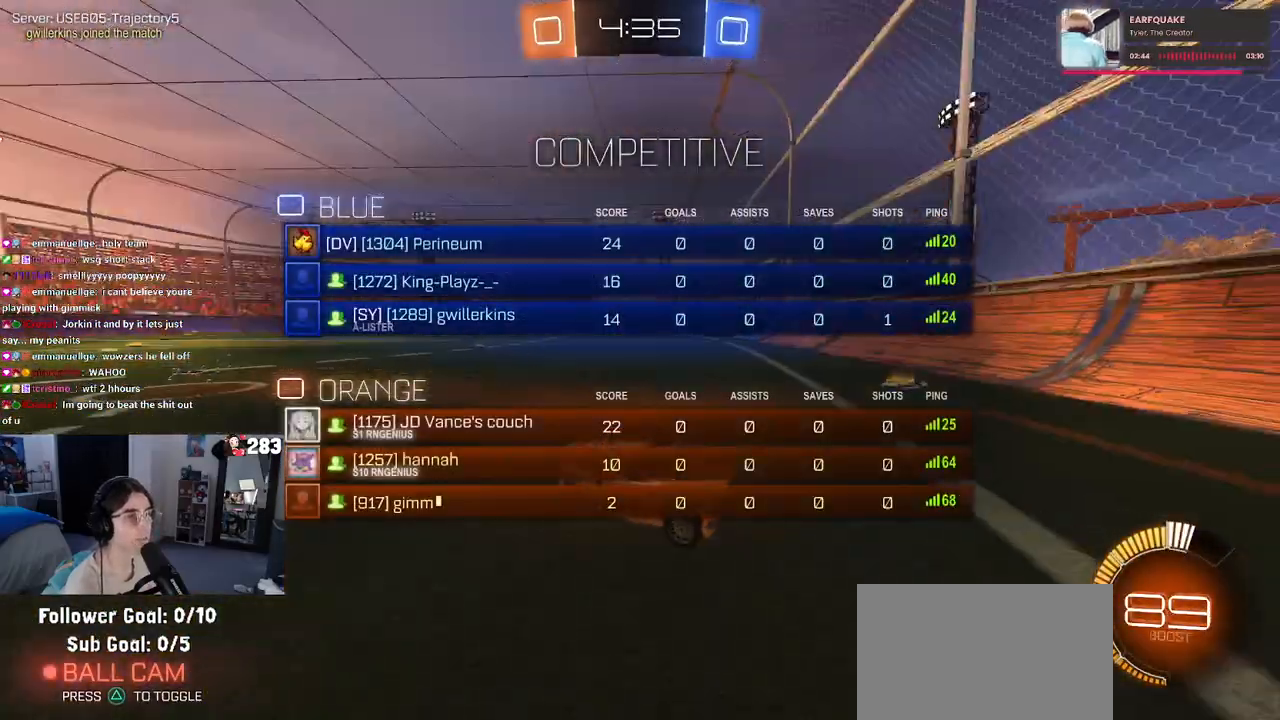
{"buttons": ["R2"], "left_stick": "left", "right_stick": "center", "events": []}
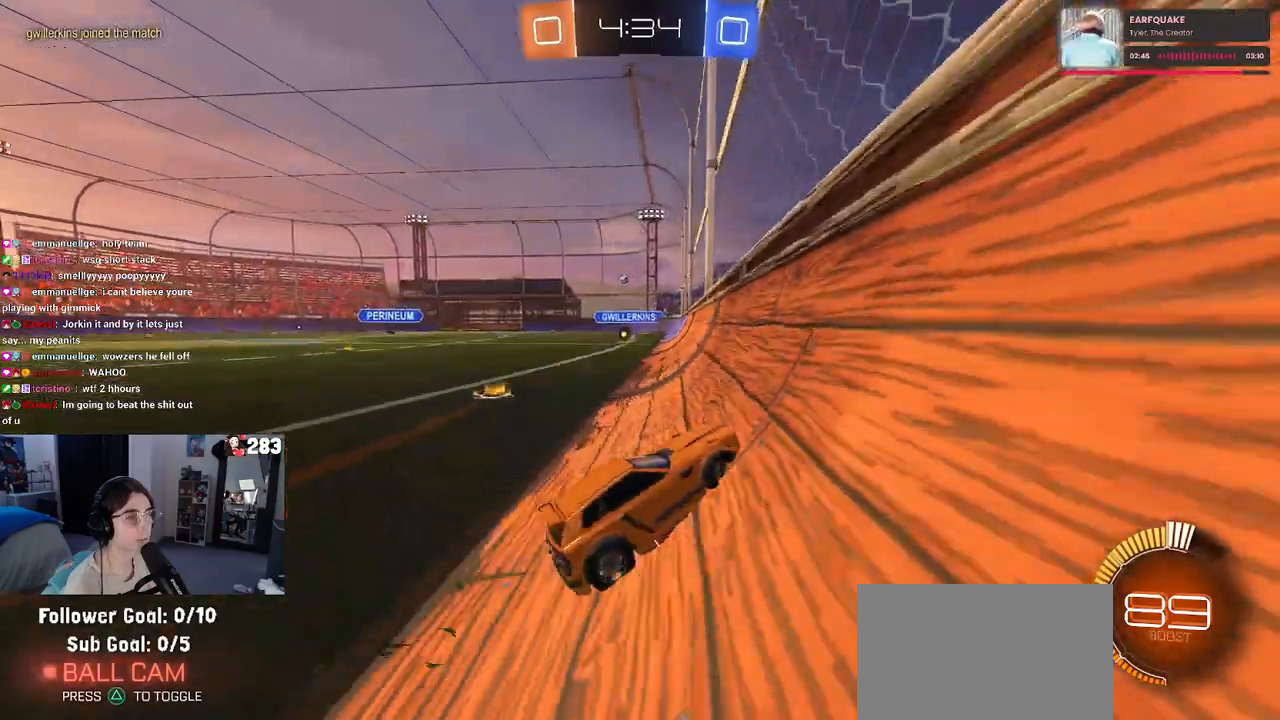
{"buttons": ["R2"], "left_stick": "left", "right_stick": "center", "events": []}
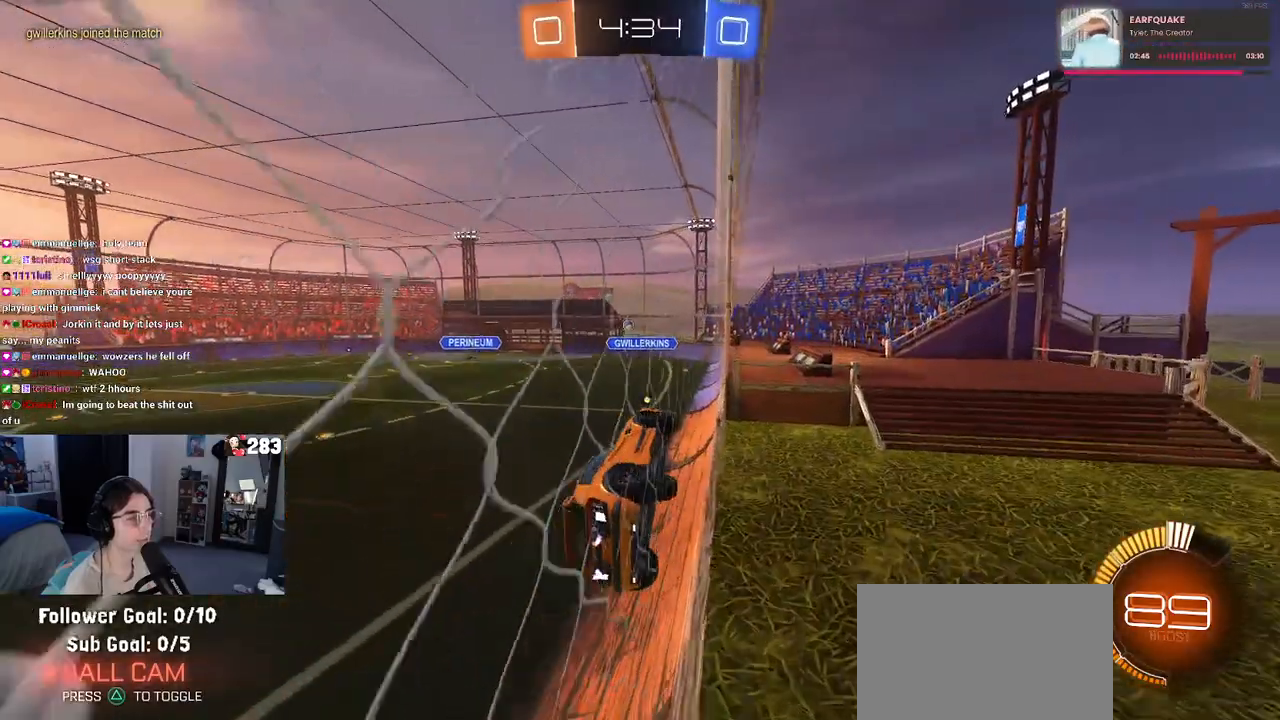
{"buttons": ["R1", "R2"], "left_stick": "left", "right_stick": "center", "events": [[417, "R1", "down"]]}
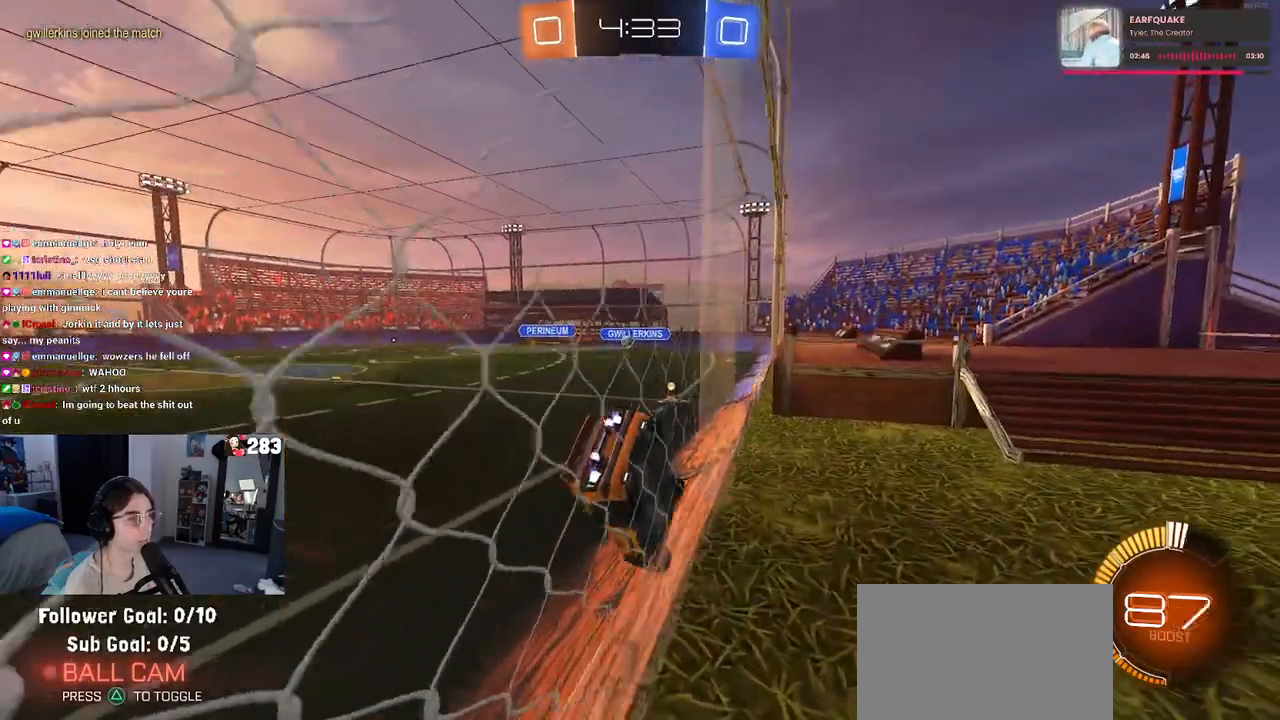
{"buttons": ["R1", "R2"], "left_stick": "right", "right_stick": "center", "events": [[383, "left_stick", "center"], [483, "left_stick", "right"]]}
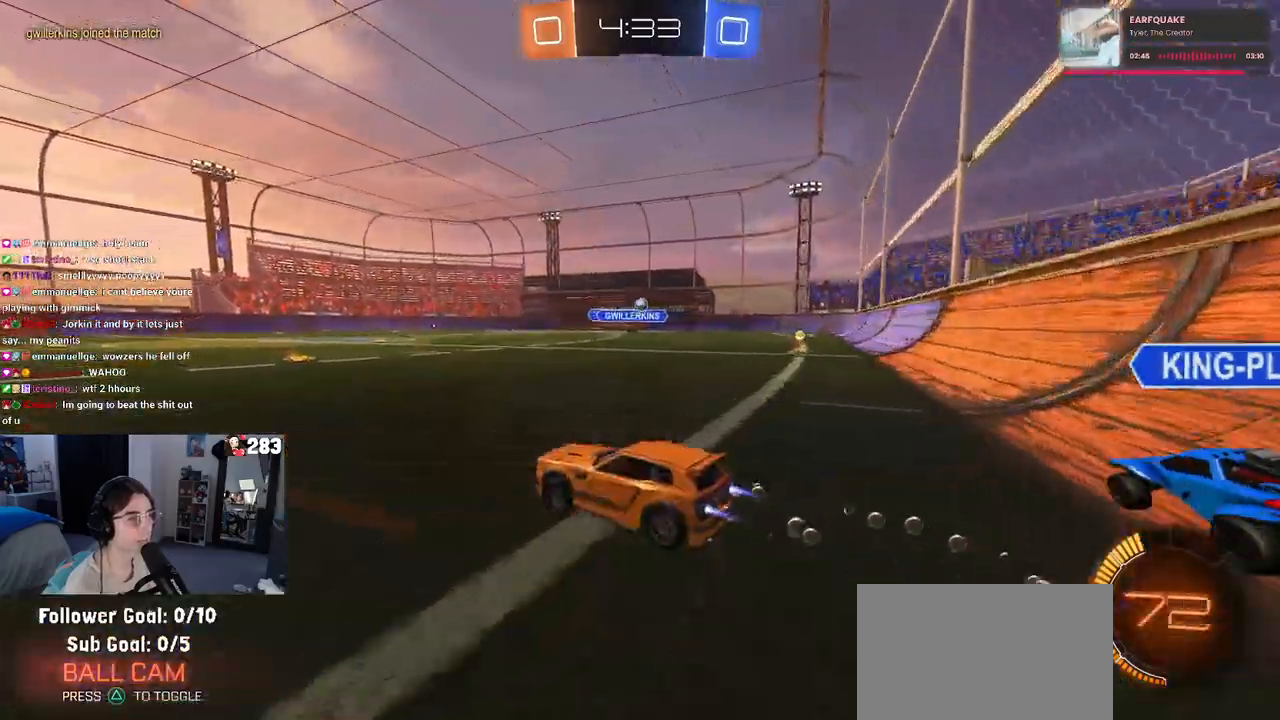
{"buttons": ["R2"], "left_stick": "left", "right_stick": "center", "events": [[317, "left_stick", "center"], [400, "left_stick", "left"], [467, "R1", "up"]]}
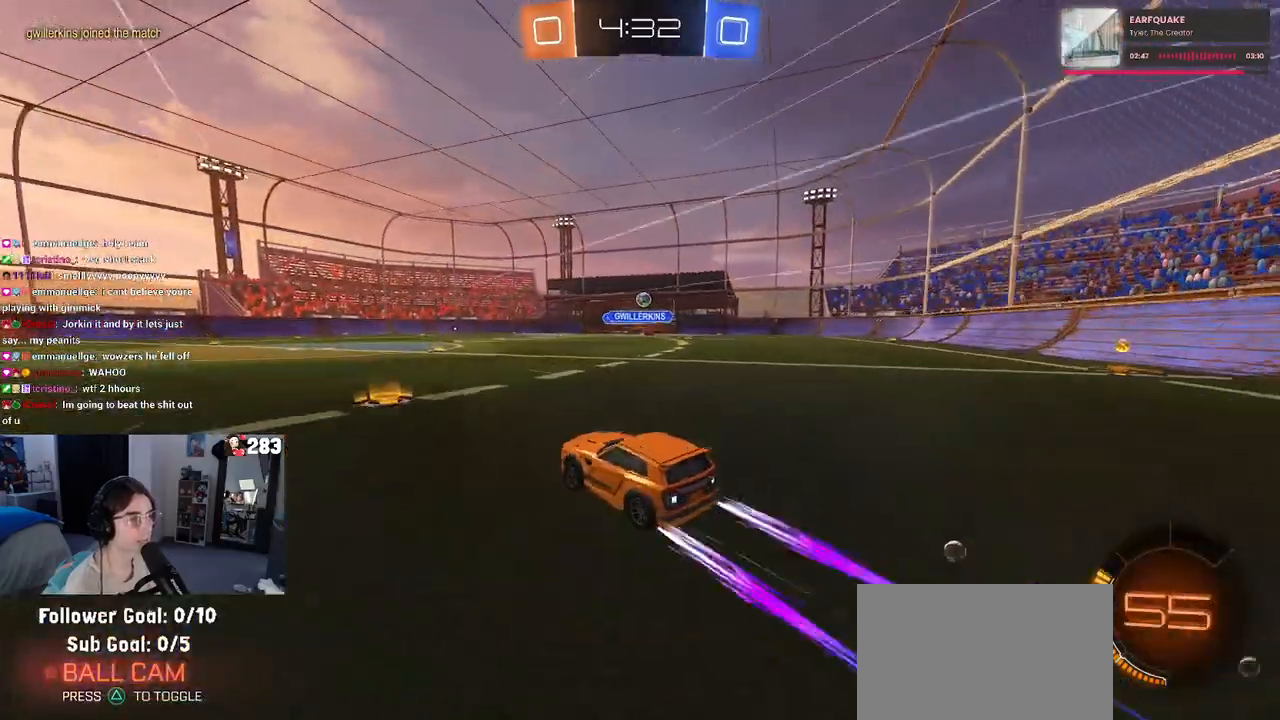
{"buttons": ["R2"], "left_stick": "center", "right_stick": "center", "events": [[67, "left_stick", "center"], [200, "left_stick", "right"], [467, "left_stick", "center"]]}
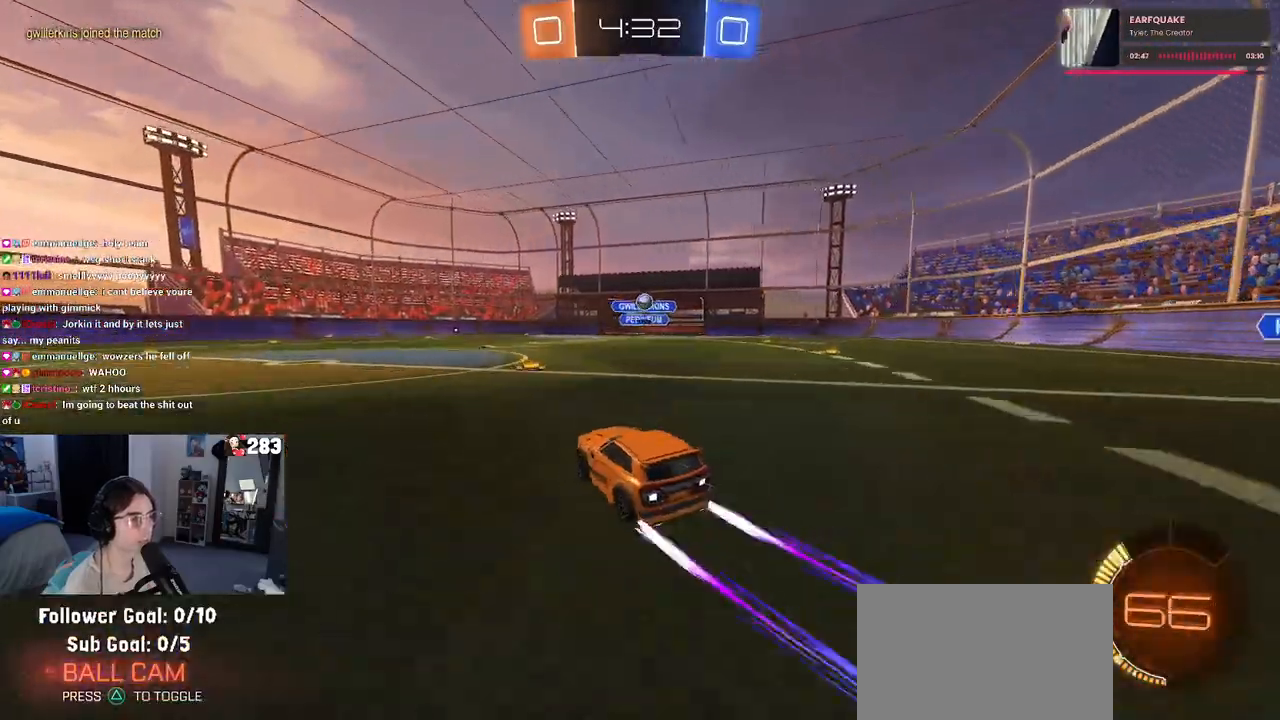
{"buttons": ["R1", "R2"], "left_stick": "center", "right_stick": "center", "events": [[300, "R1", "down"]]}
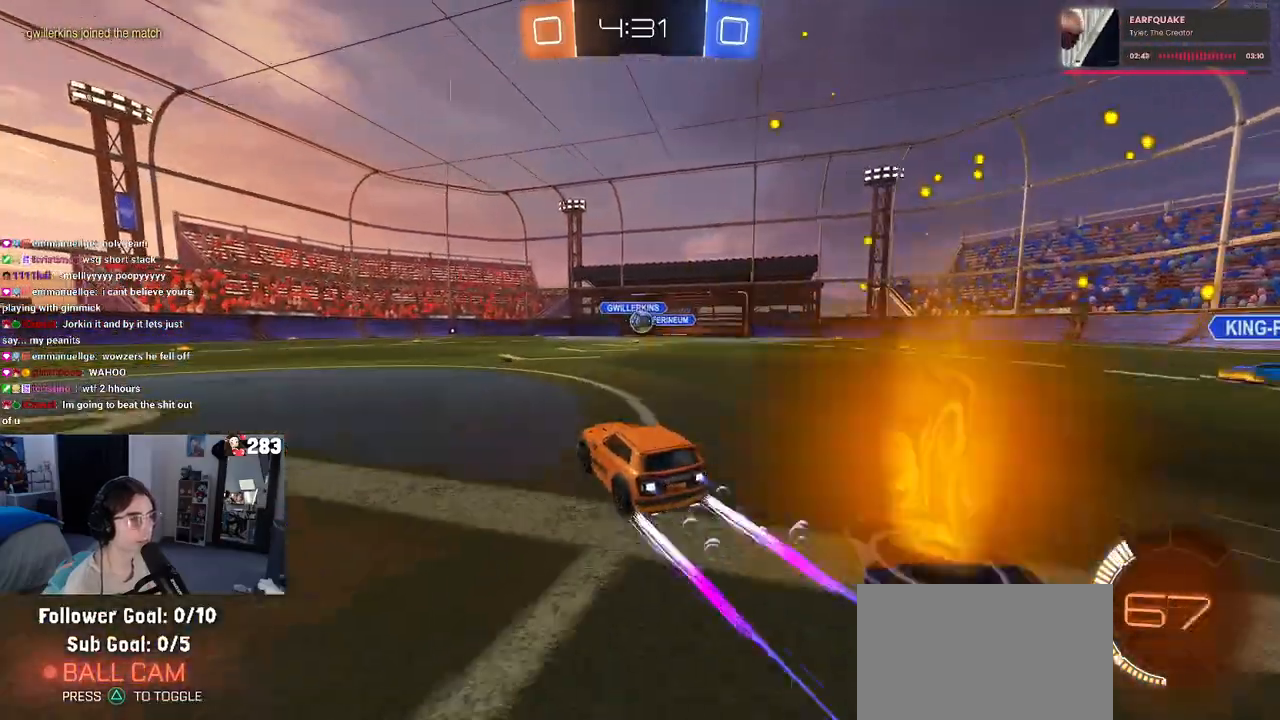
{"buttons": ["R2"], "left_stick": "center", "right_stick": "center", "events": [[50, "R1", "up"], [183, "left_stick", "right"], [300, "left_stick", "center"]]}
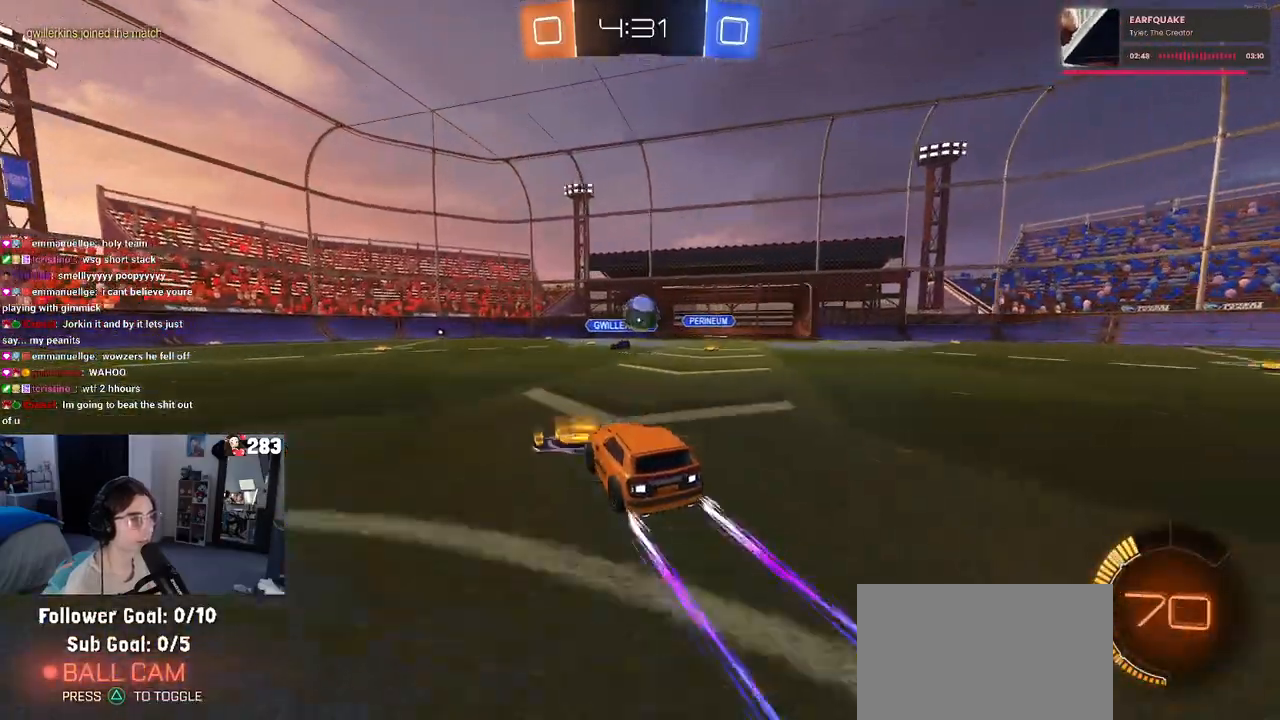
{"buttons": ["CROSS"], "left_stick": "down-right", "right_stick": "center", "events": [[467, "left_stick", "down-right"], [483, "CROSS", "down"], [483, "R2", "up"]]}
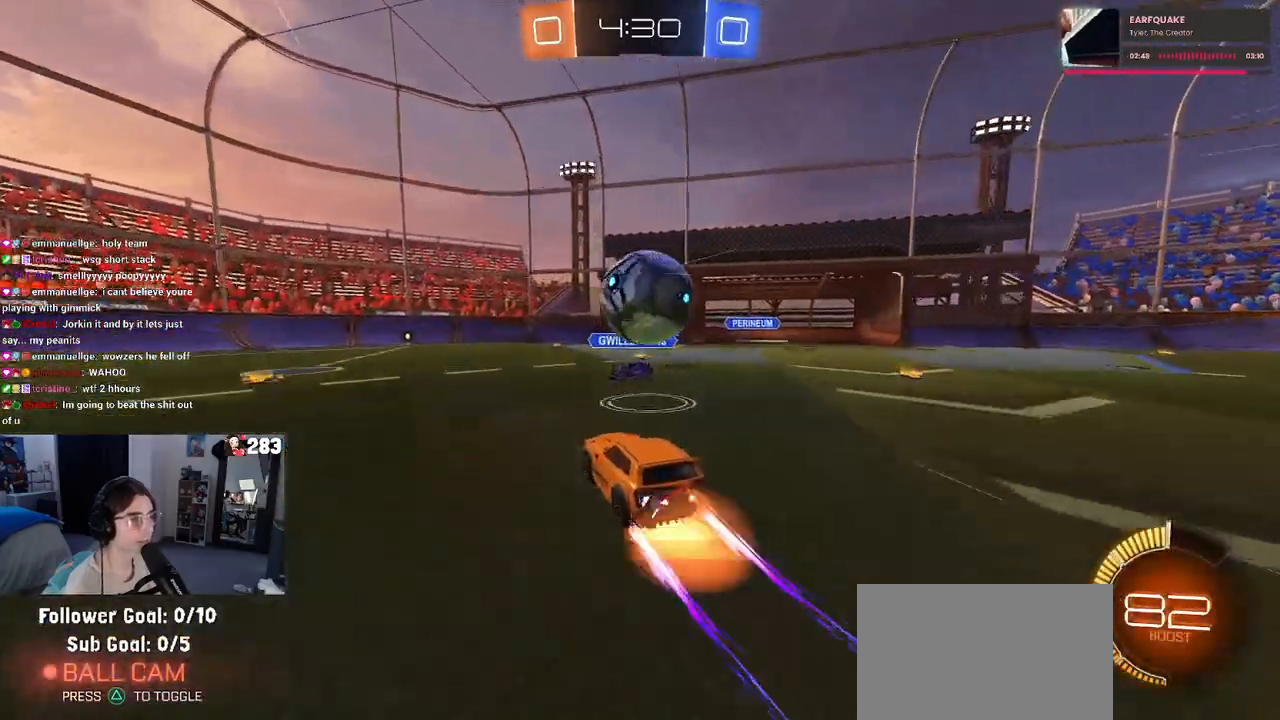
{"buttons": [], "left_stick": "center", "right_stick": "center", "events": [[17, "L2", "down"], [67, "L3", "down"], [150, "CROSS", "up"], [233, "L3", "up"], [233, "left_stick", "right"], [267, "L2", "up"], [350, "left_stick", "center"]]}
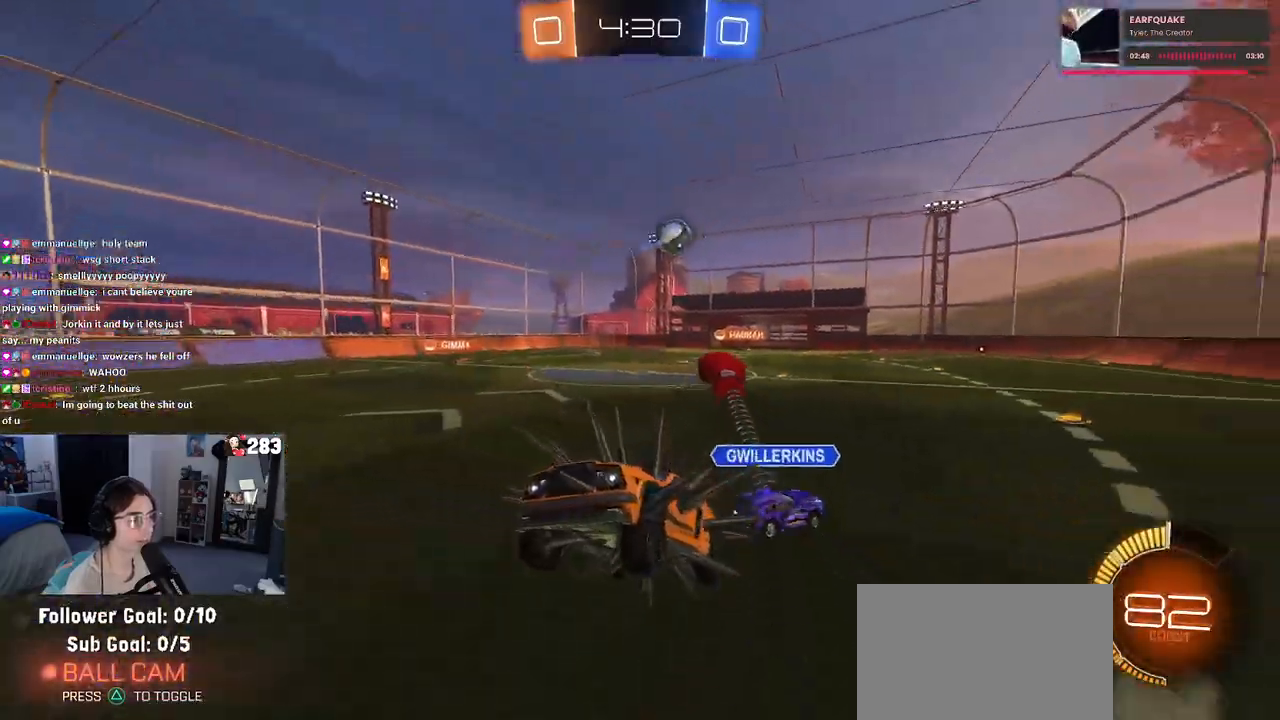
{"buttons": ["R2"], "left_stick": "center", "right_stick": "center", "events": [[50, "R2", "down"], [183, "left_stick", "left"], [250, "TRIANGLE", "down"], [350, "TRIANGLE", "up"], [500, "left_stick", "center"]]}
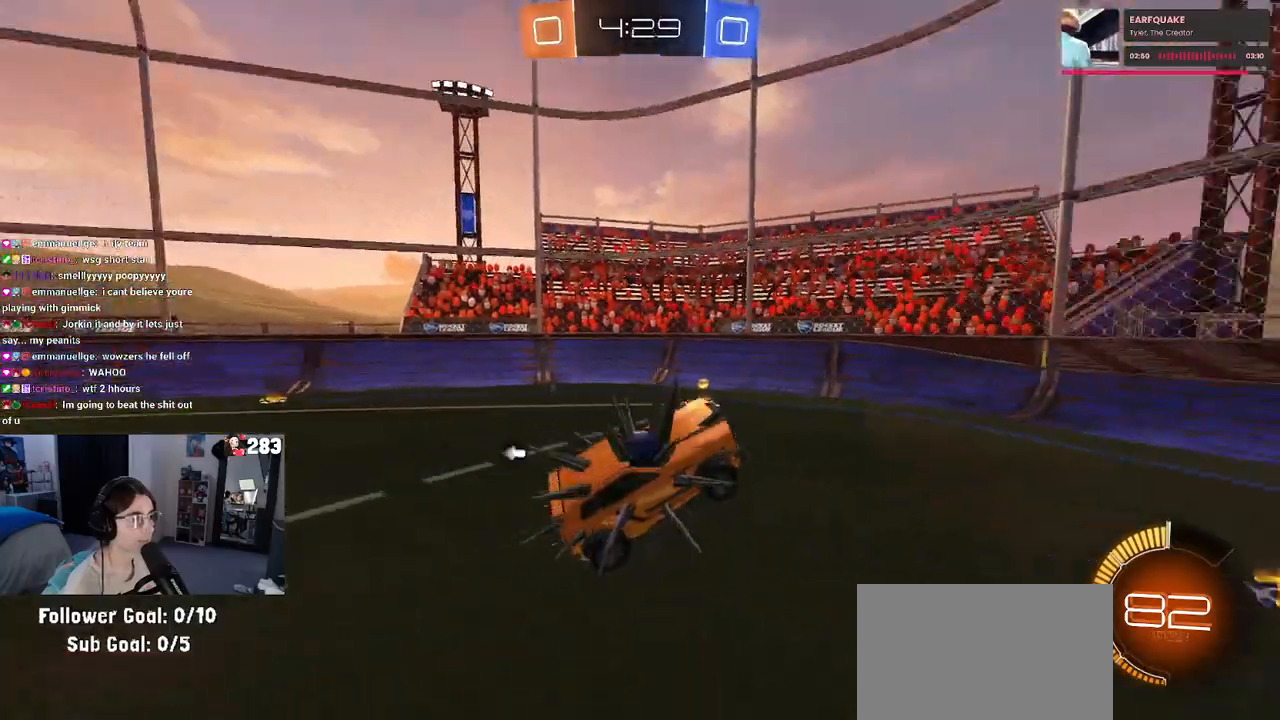
{"buttons": ["R2"], "left_stick": "left", "right_stick": "center", "events": [[150, "SQUARE", "down"], [150, "left_stick", "up-left"], [200, "SQUARE", "up"], [233, "left_stick", "left"]]}
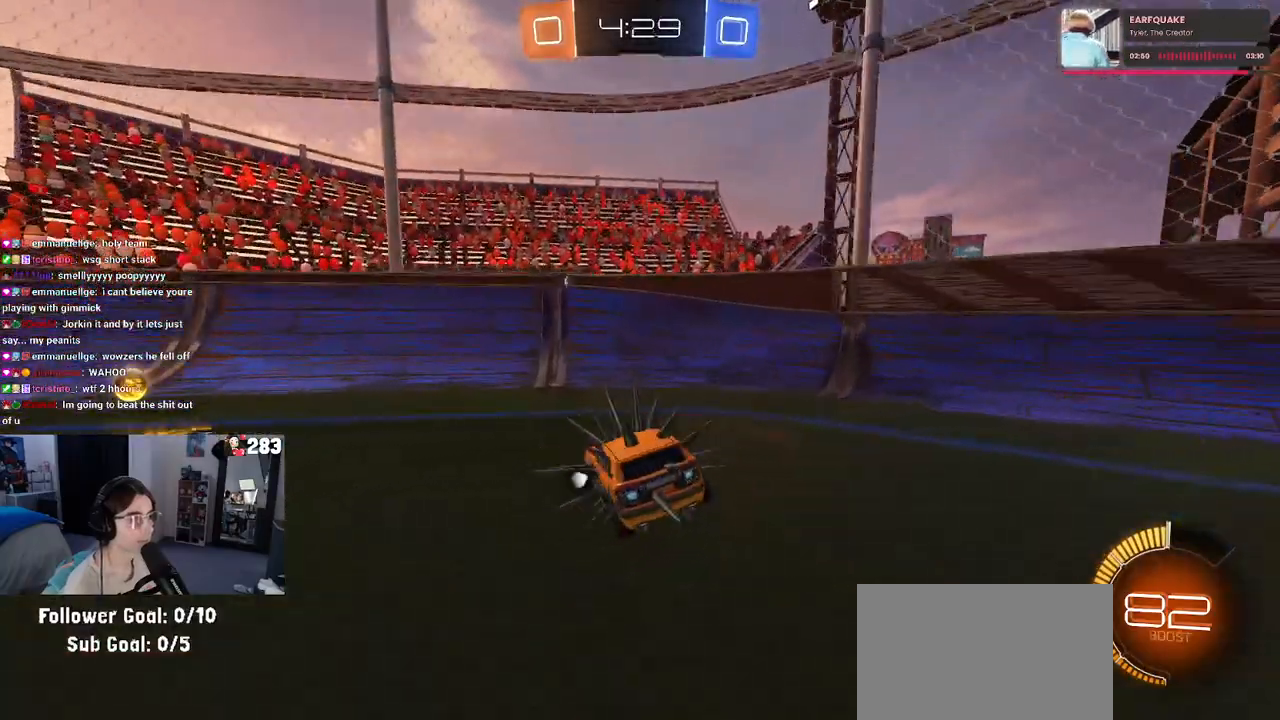
{"buttons": ["R2"], "left_stick": "left", "right_stick": "center", "events": [[67, "SQUARE", "down"], [183, "SQUARE", "up"]]}
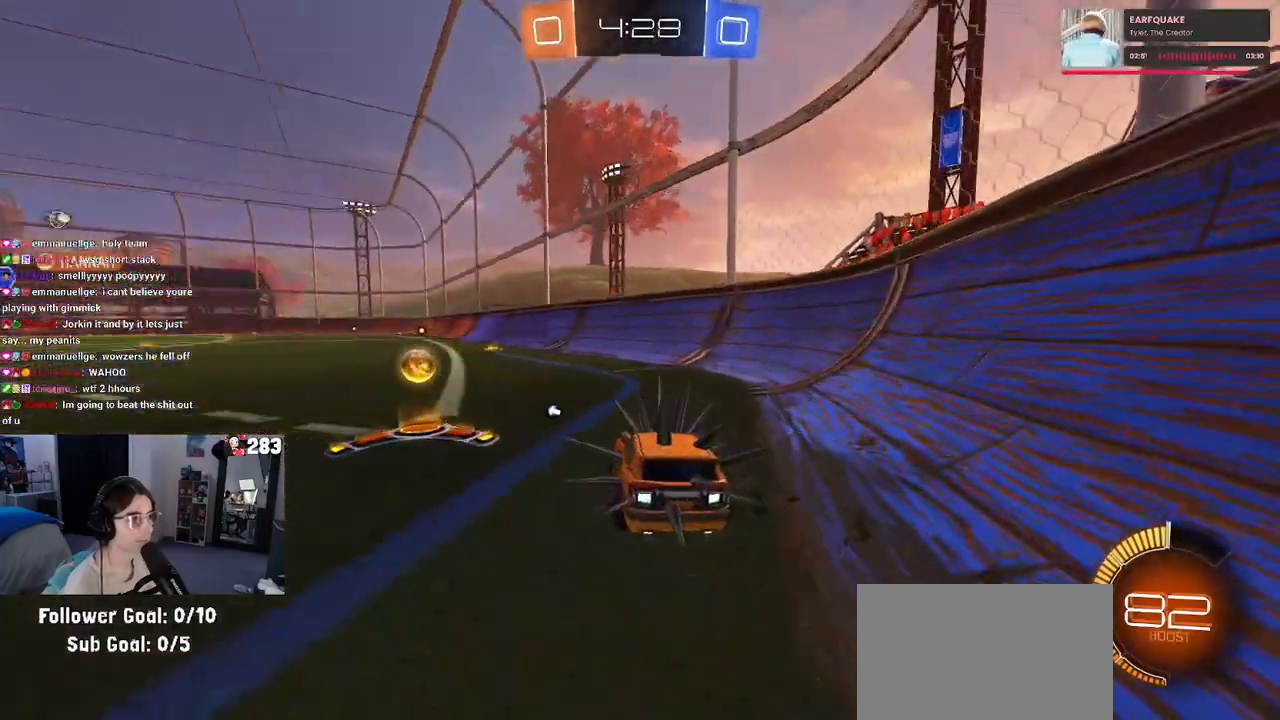
{"buttons": ["R1", "R2"], "left_stick": "up-left", "right_stick": "center", "events": [[117, "R1", "down"], [133, "TRIANGLE", "down"], [250, "TRIANGLE", "up"], [317, "left_stick", "right"], [417, "CROSS", "down"], [417, "left_stick", "up-left"], [483, "CROSS", "up"]]}
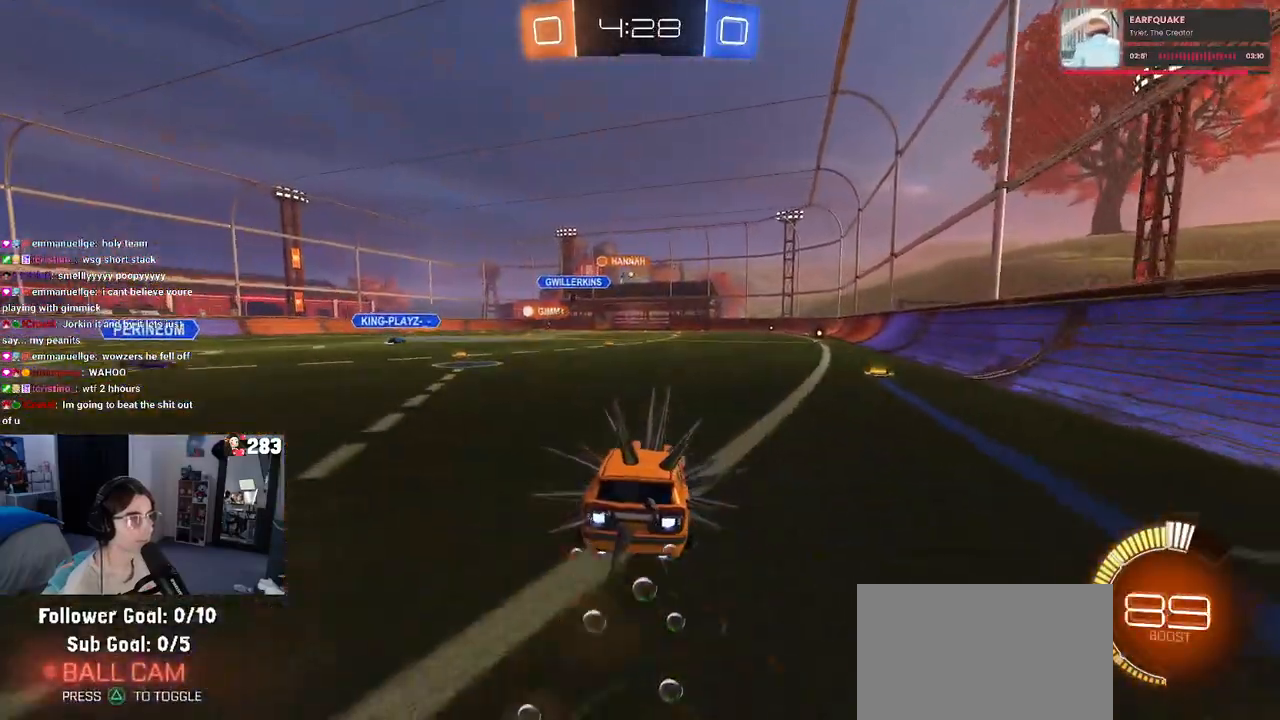
{"buttons": ["SQUARE", "R2"], "left_stick": "down-left", "right_stick": "center", "events": [[50, "CROSS", "down"], [150, "left_stick", "down"], [167, "CROSS", "up"], [183, "SQUARE", "down"], [300, "left_stick", "down-left"], [333, "R1", "up"]]}
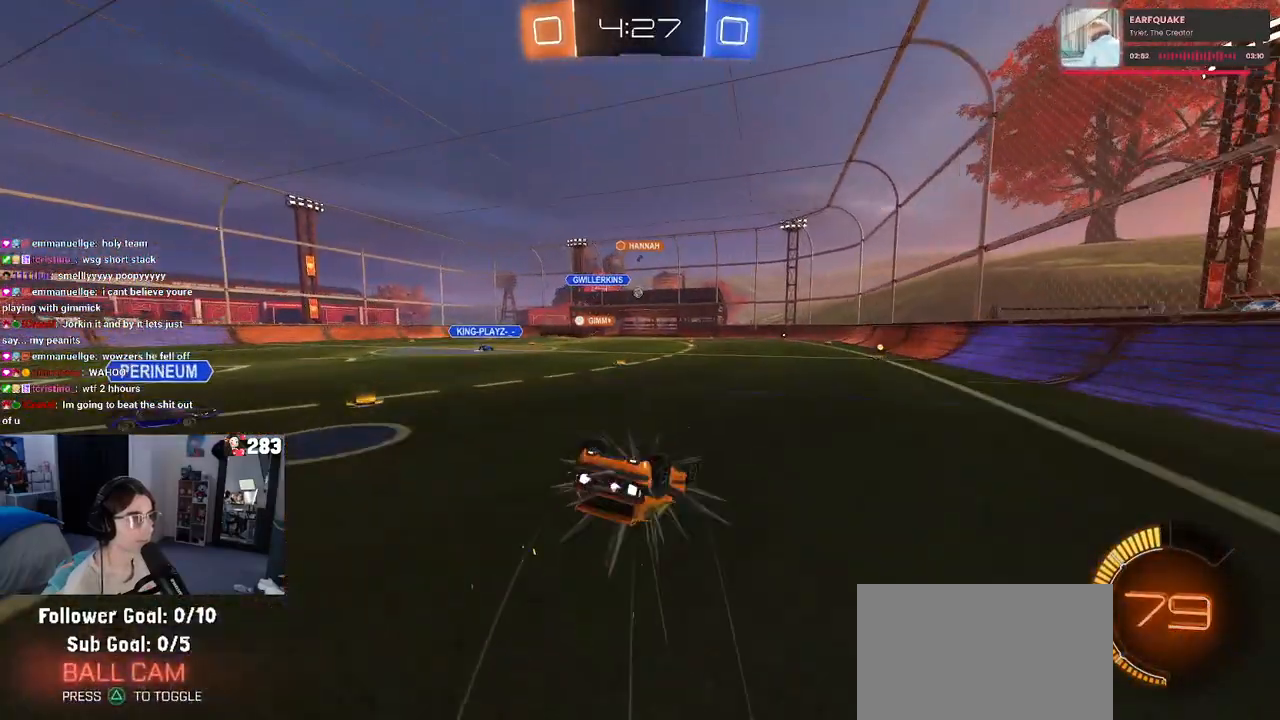
{"buttons": ["R2"], "left_stick": "center", "right_stick": "center", "events": [[400, "SQUARE", "up"], [417, "left_stick", "center"]]}
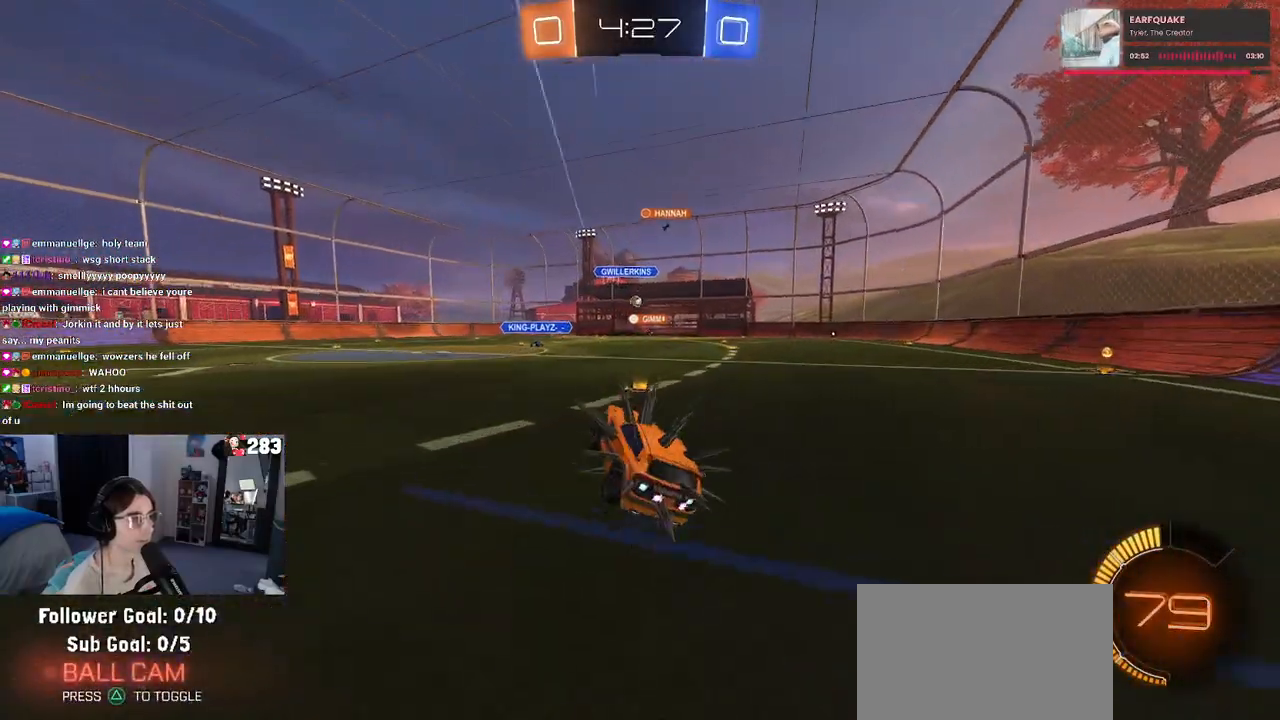
{"buttons": ["R2"], "left_stick": "center", "right_stick": "center", "events": []}
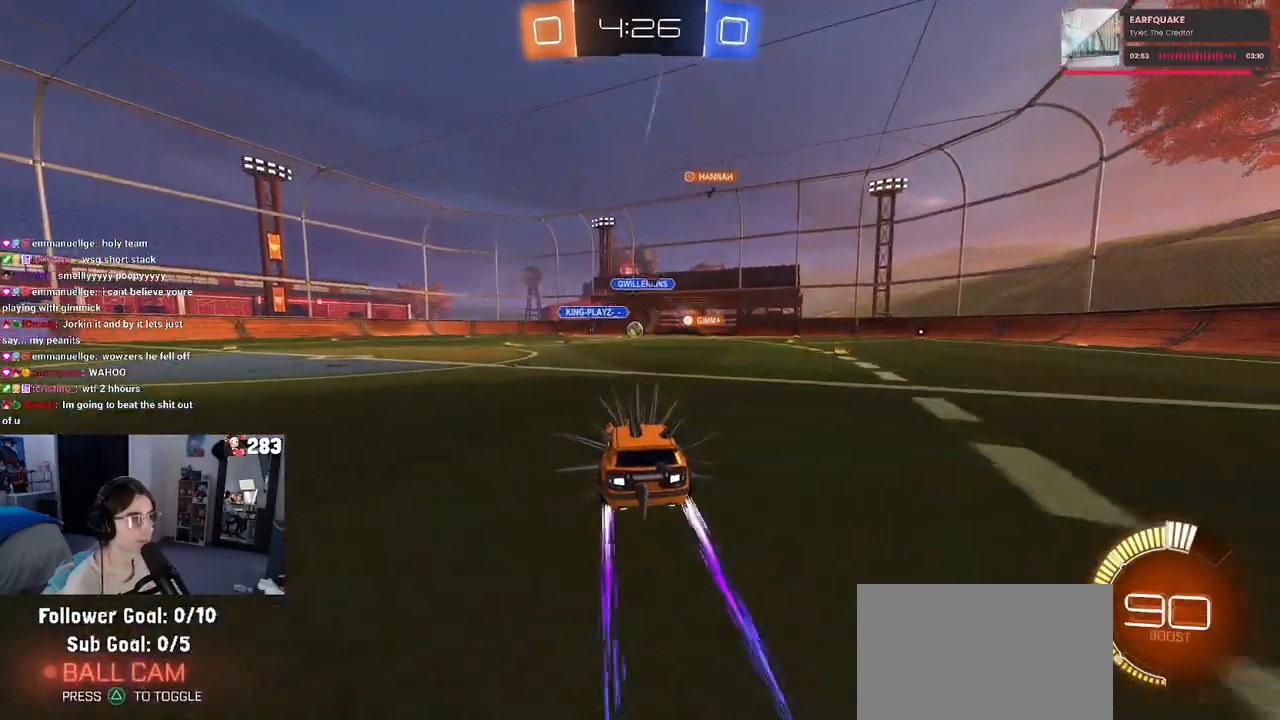
{"buttons": ["R2"], "left_stick": "center", "right_stick": "center", "events": []}
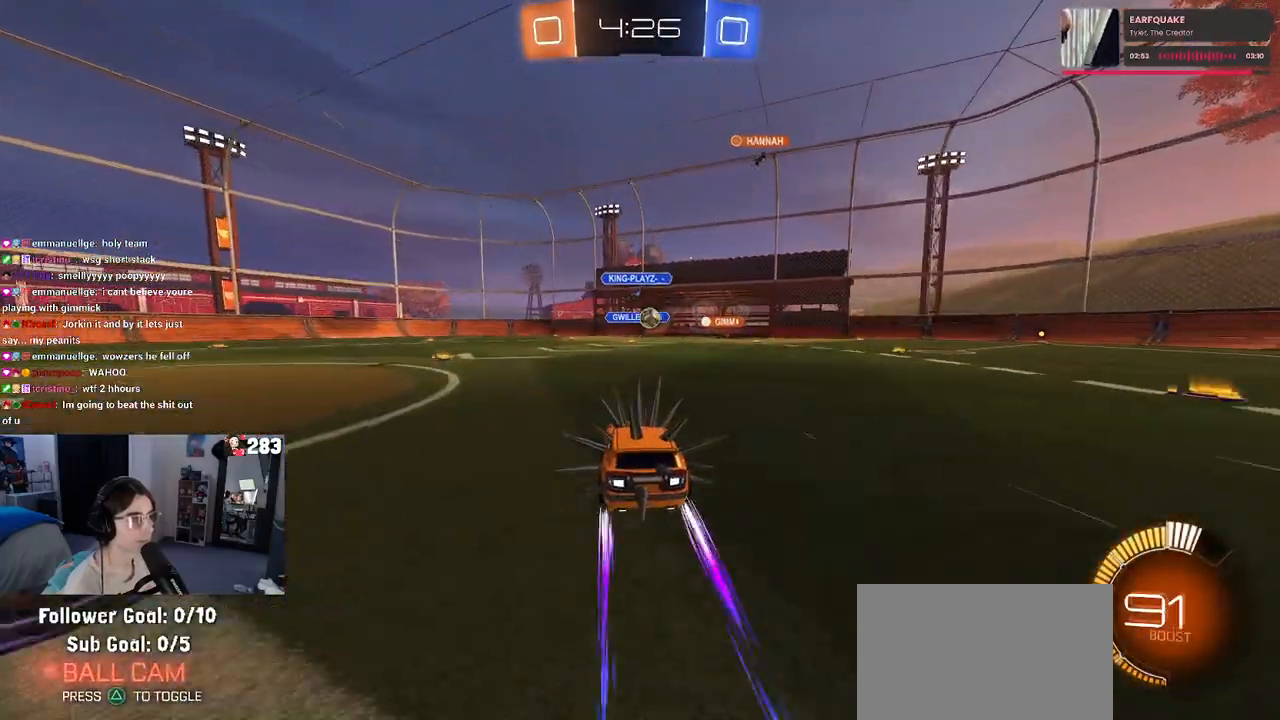
{"buttons": ["R2"], "left_stick": "center", "right_stick": "center", "events": [[250, "left_stick", "right"], [417, "left_stick", "center"]]}
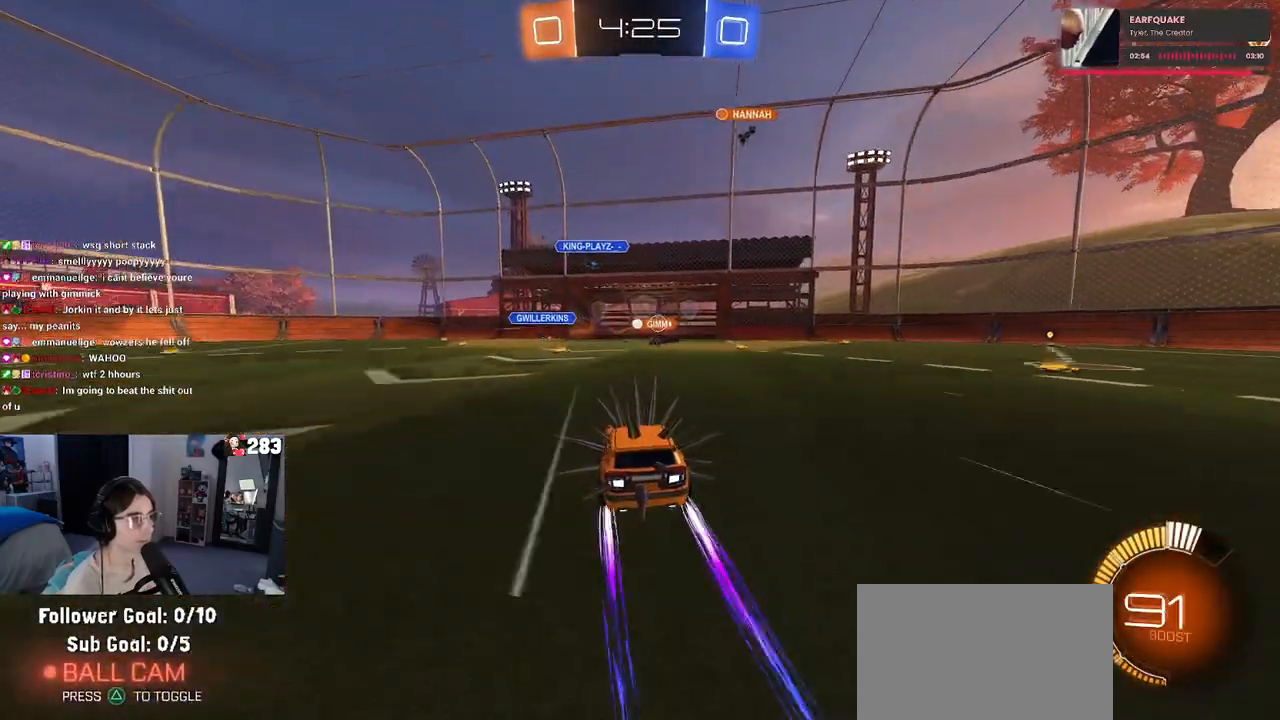
{"buttons": ["TRIANGLE", "R2"], "left_stick": "center", "right_stick": "center", "events": [[483, "TRIANGLE", "down"]]}
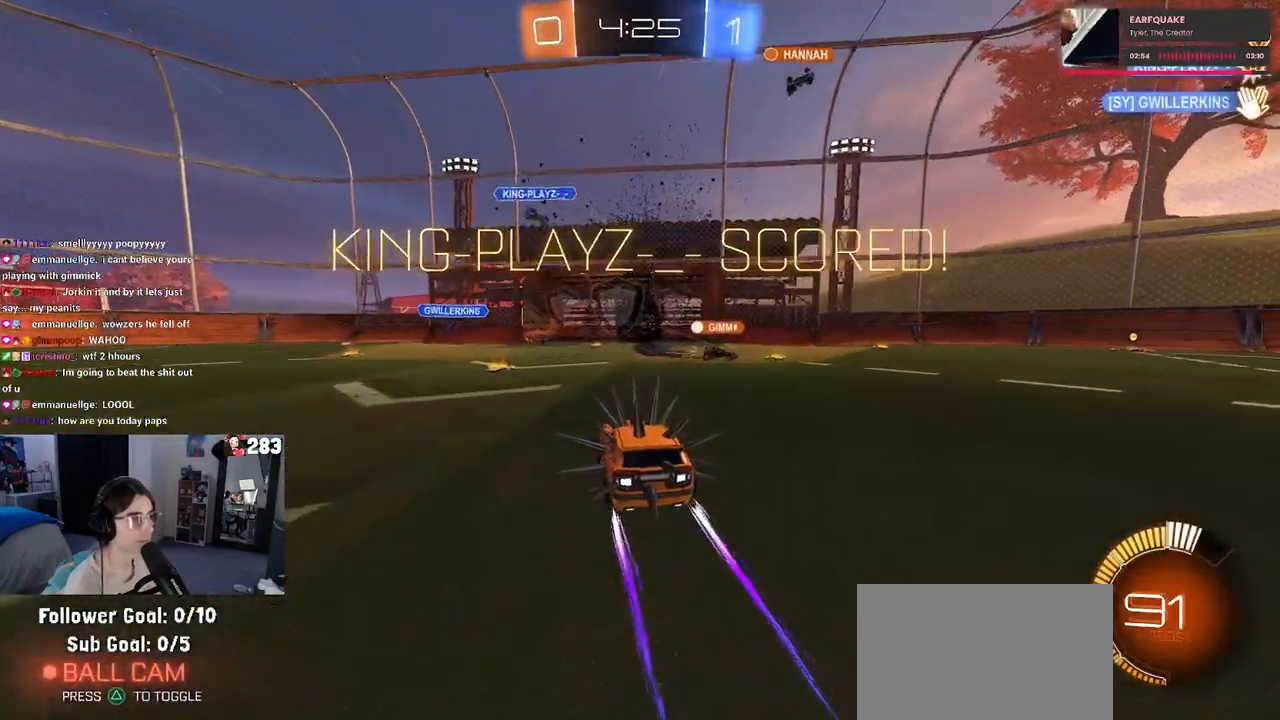
{"buttons": [], "left_stick": "right", "right_stick": "center", "events": [[133, "TRIANGLE", "up"], [217, "R2", "up"], [417, "left_stick", "right"]]}
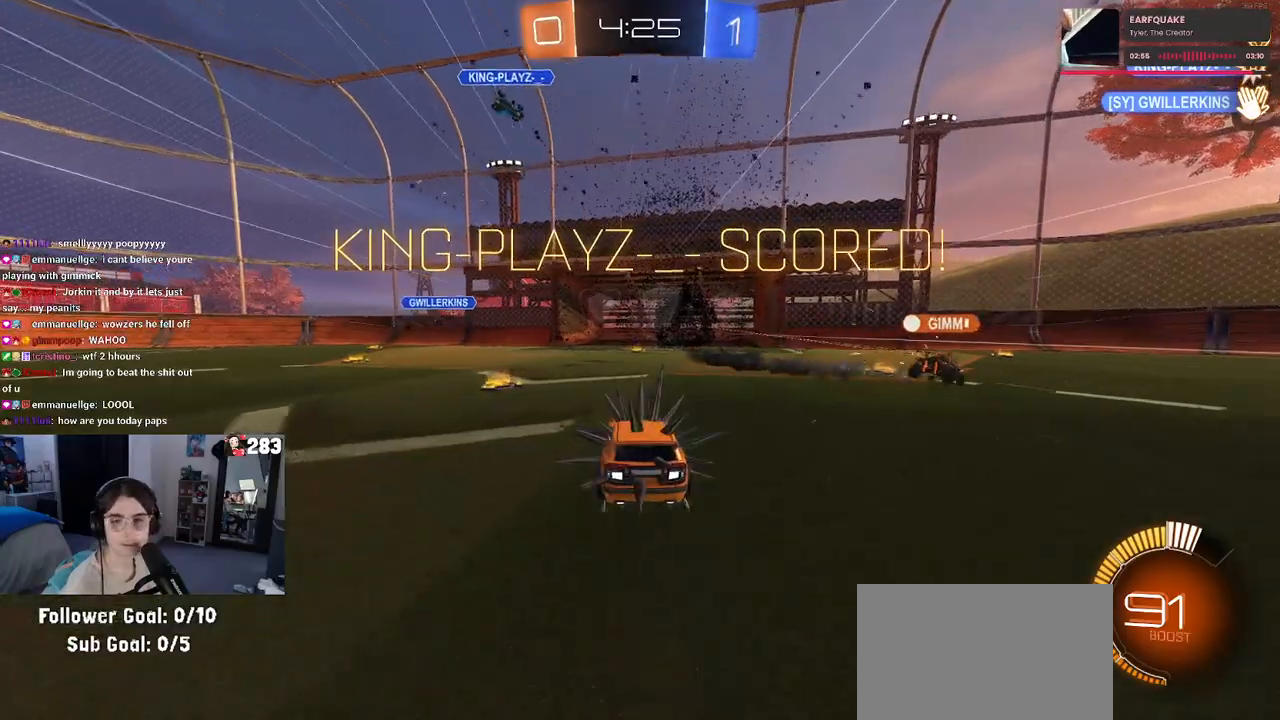
{"buttons": ["L1"], "left_stick": "right", "right_stick": "center", "events": [[100, "L1", "down"]]}